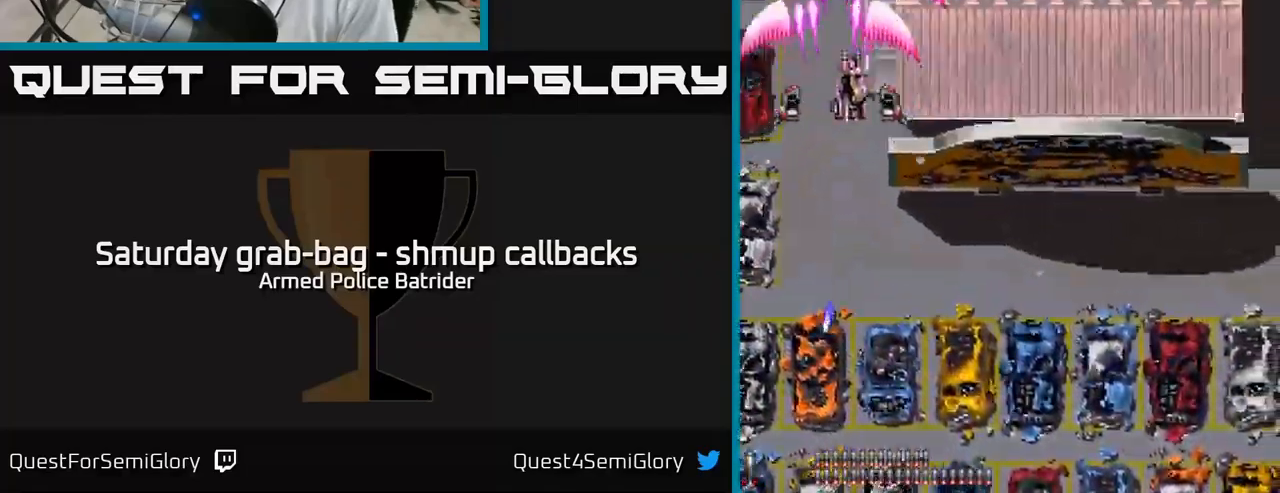
Gameplay with a controller (Xbox layout); each line is a JSON object with the inputs held at the frame after it. "events" lists button and stick changes between this image and that frame as [ms after this image, input, new state], when the widget could be followed in between.
{"buttons": ["A", "DPAD_DOWN", "DPAD_RIGHT"], "left_stick": "center", "right_stick": "center", "events": [[67, "DPAD_UP", "up"], [333, "DPAD_DOWN", "down"]]}
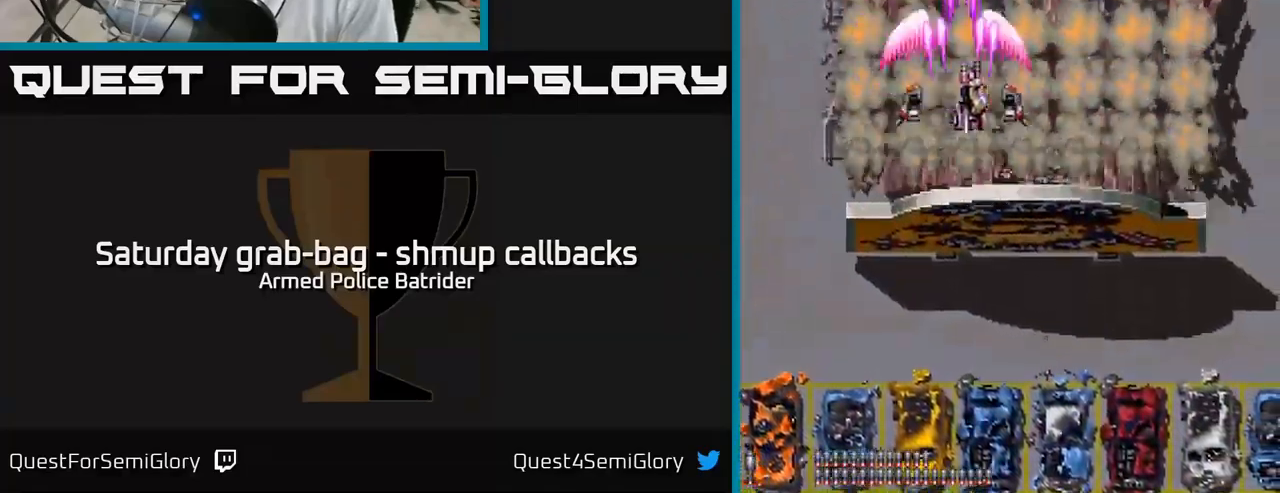
{"buttons": ["A", "DPAD_DOWN"], "left_stick": "center", "right_stick": "center", "events": [[83, "DPAD_RIGHT", "up"]]}
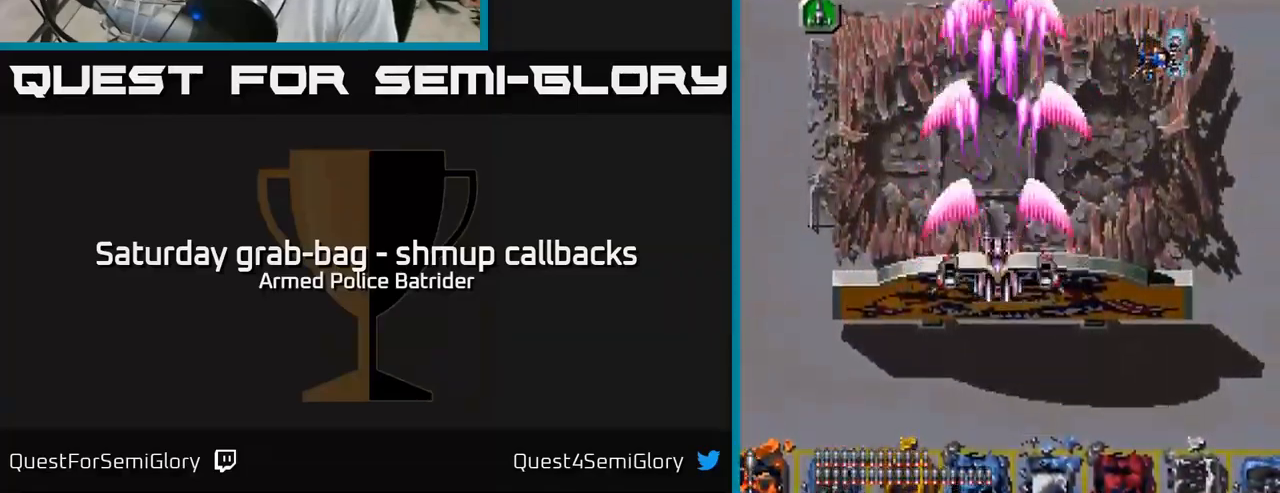
{"buttons": ["A", "DPAD_DOWN"], "left_stick": "center", "right_stick": "center", "events": []}
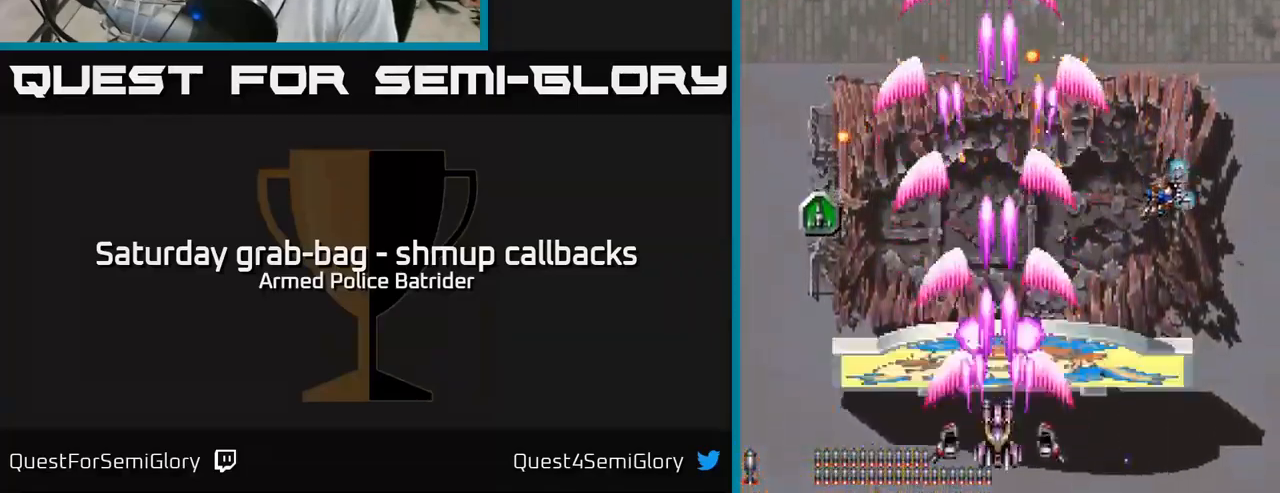
{"buttons": ["A", "DPAD_DOWN", "DPAD_LEFT"], "left_stick": "center", "right_stick": "center", "events": [[33, "DPAD_LEFT", "down"]]}
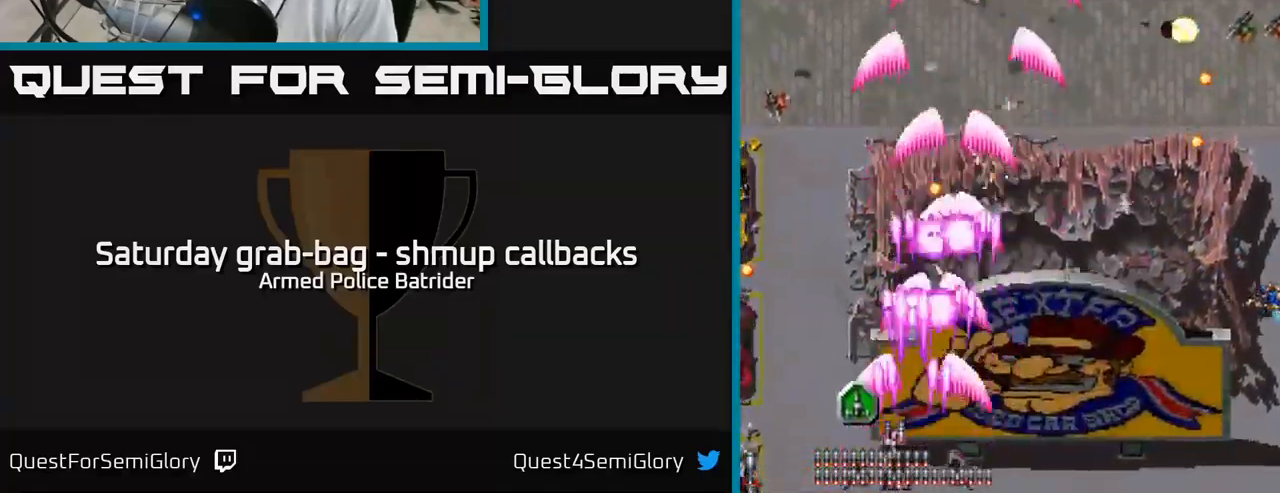
{"buttons": ["A", "DPAD_RIGHT"], "left_stick": "center", "right_stick": "center", "events": [[67, "DPAD_LEFT", "up"], [83, "DPAD_RIGHT", "down"], [100, "DPAD_DOWN", "up"]]}
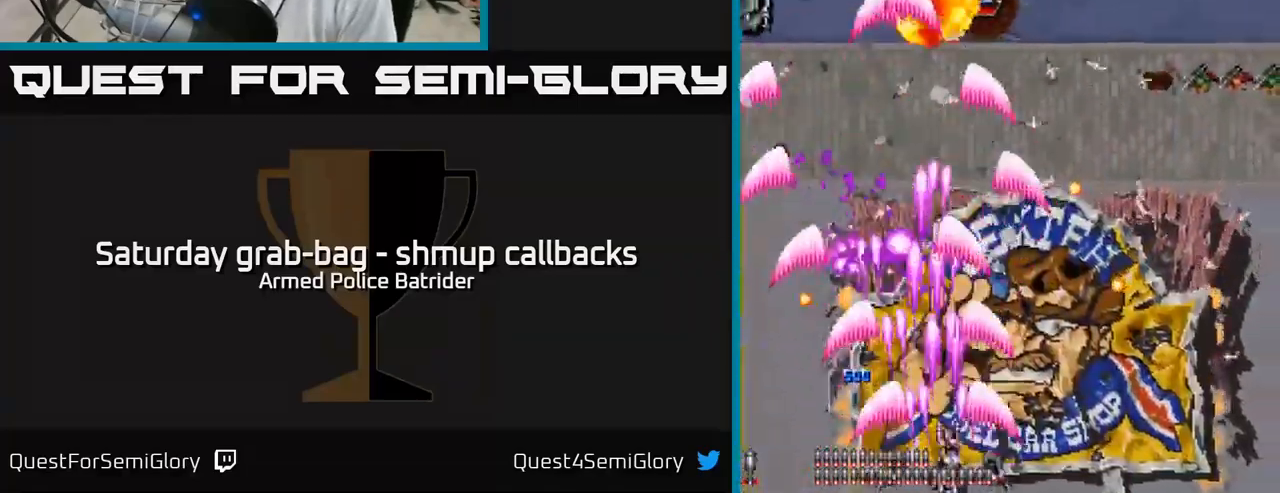
{"buttons": ["A", "DPAD_RIGHT"], "left_stick": "center", "right_stick": "center", "events": [[67, "DPAD_RIGHT", "up"], [67, "DPAD_UP", "down"], [117, "DPAD_LEFT", "down"], [234, "DPAD_LEFT", "up"], [300, "DPAD_RIGHT", "down"], [384, "DPAD_UP", "up"]]}
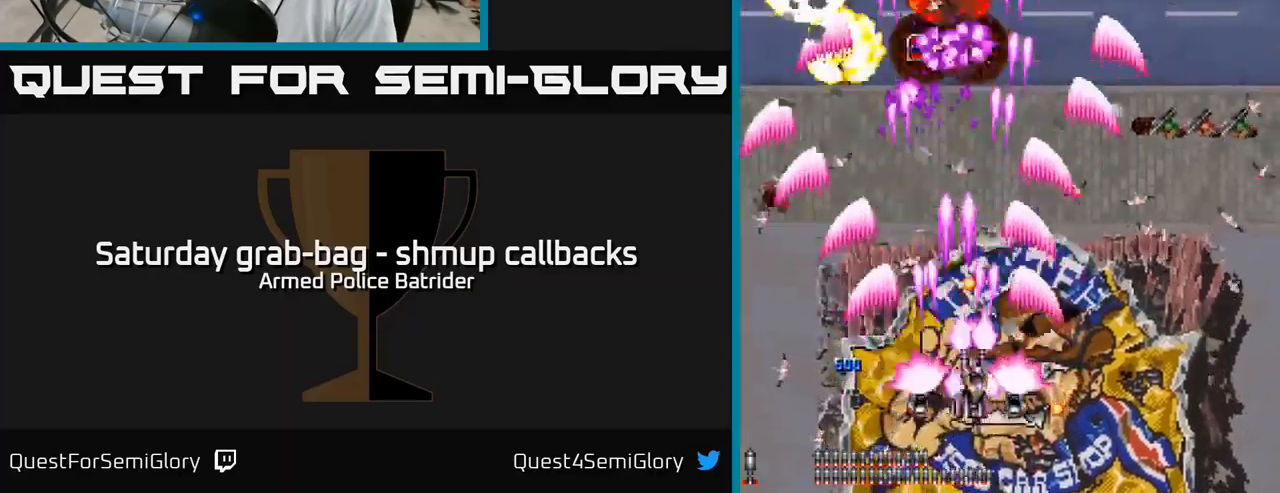
{"buttons": ["A", "DPAD_DOWN", "DPAD_RIGHT"], "left_stick": "center", "right_stick": "center", "events": [[484, "DPAD_DOWN", "down"]]}
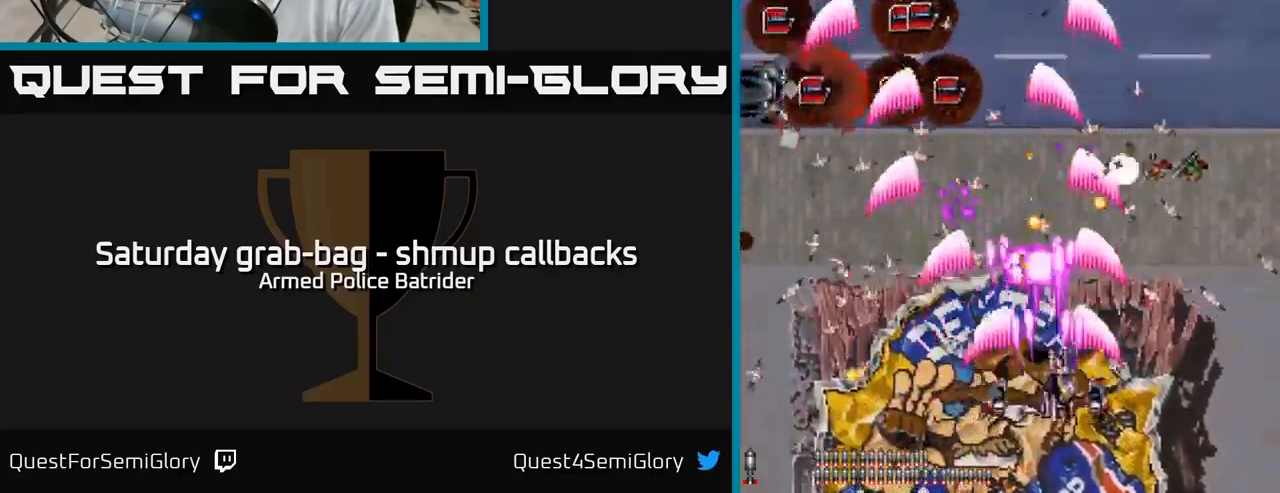
{"buttons": ["A", "DPAD_DOWN"], "left_stick": "center", "right_stick": "center", "events": [[500, "DPAD_RIGHT", "up"]]}
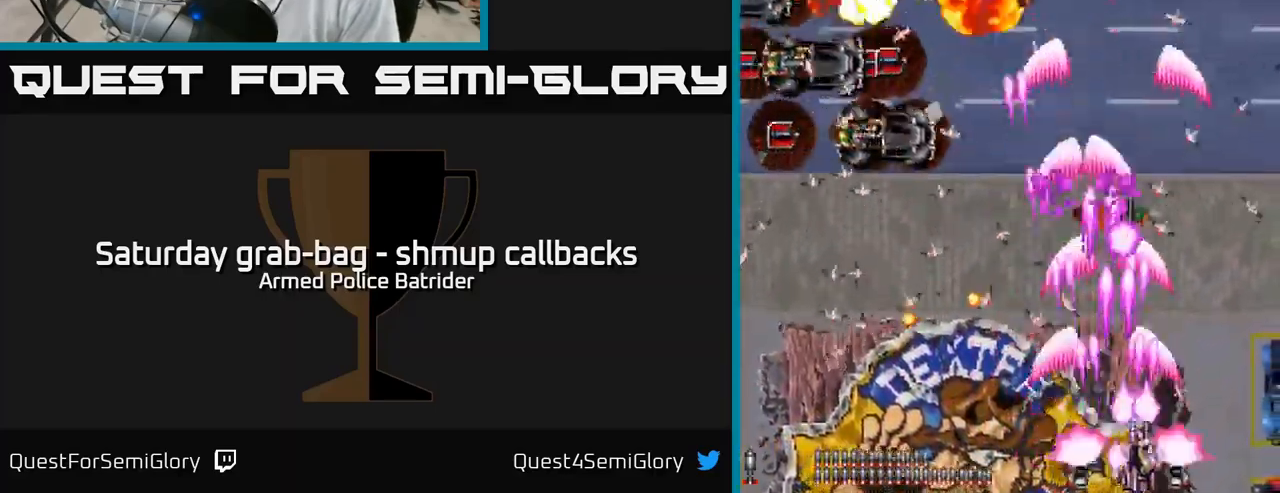
{"buttons": ["A", "DPAD_UP", "DPAD_LEFT"], "left_stick": "center", "right_stick": "center", "events": [[34, "DPAD_LEFT", "down"], [50, "DPAD_DOWN", "up"], [200, "DPAD_UP", "down"]]}
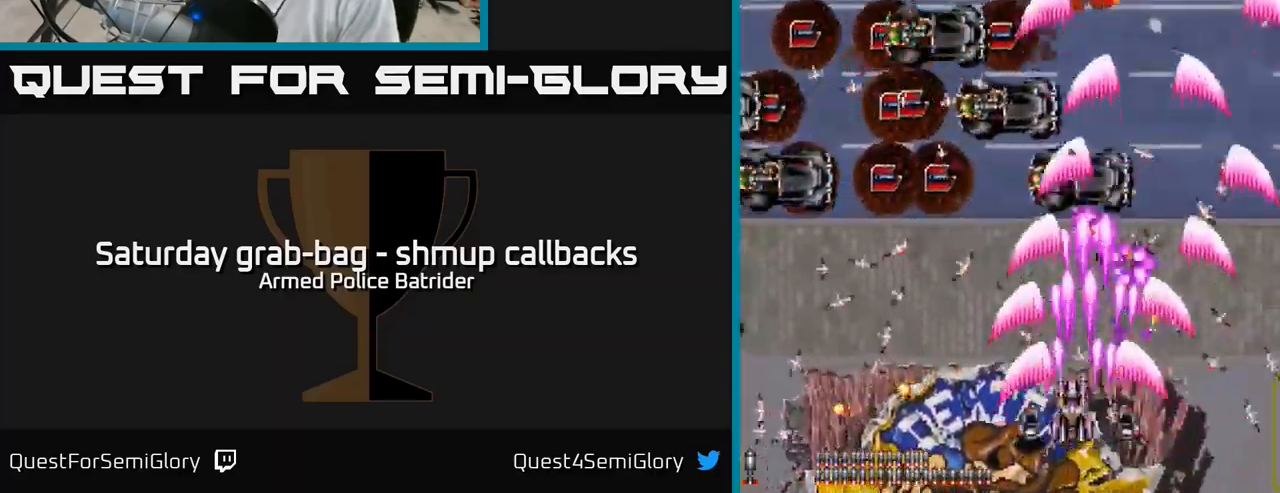
{"buttons": ["A", "DPAD_UP", "DPAD_LEFT"], "left_stick": "center", "right_stick": "center", "events": [[350, "DPAD_LEFT", "up"], [484, "DPAD_LEFT", "down"]]}
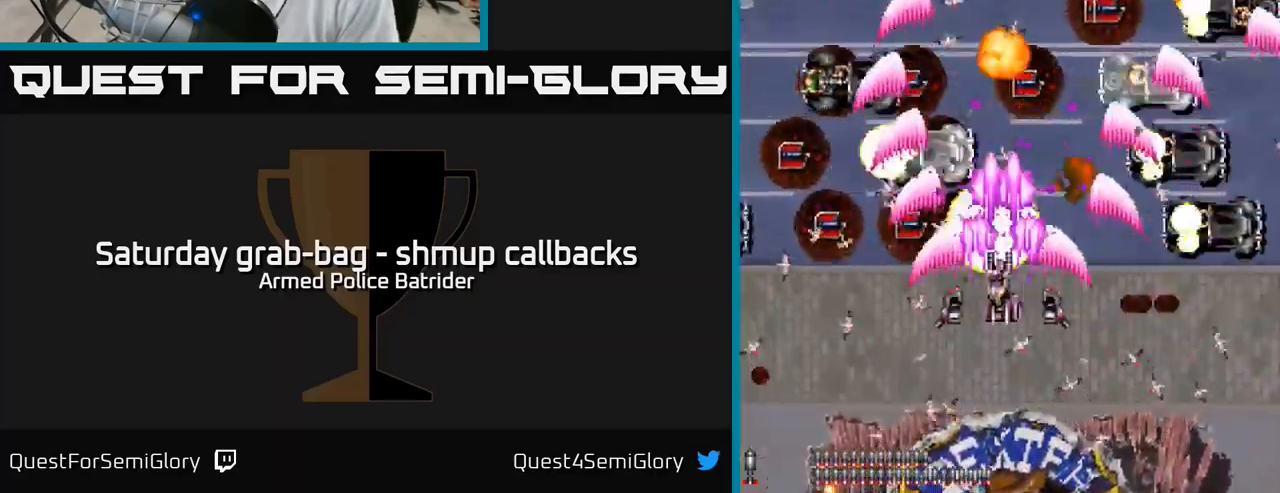
{"buttons": ["A", "DPAD_LEFT"], "left_stick": "center", "right_stick": "center", "events": [[50, "DPAD_UP", "up"], [300, "DPAD_DOWN", "down"], [500, "DPAD_DOWN", "up"]]}
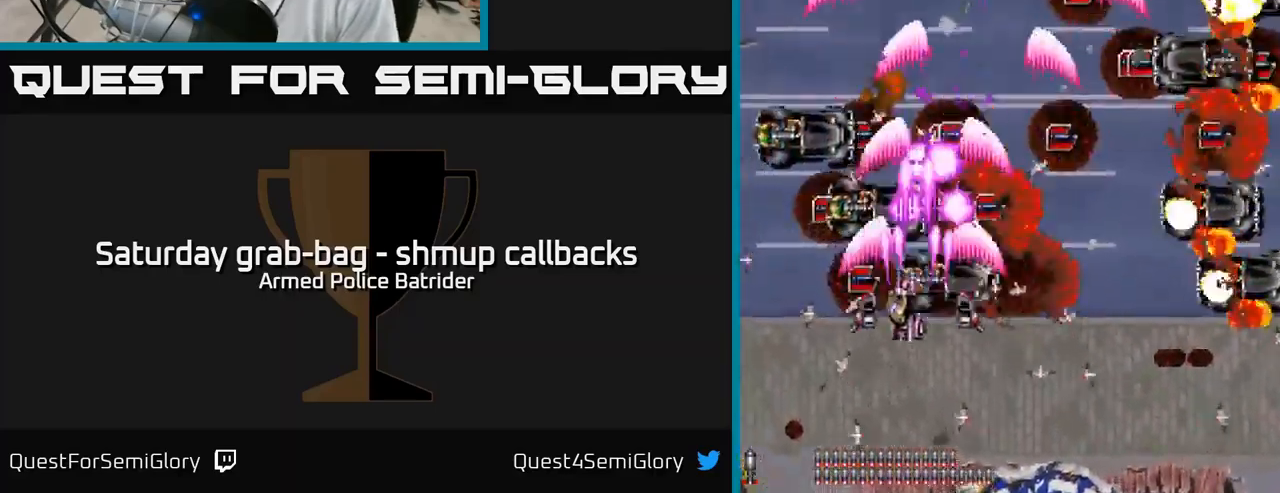
{"buttons": ["A", "DPAD_RIGHT"], "left_stick": "center", "right_stick": "center", "events": [[234, "DPAD_UP", "down"], [350, "DPAD_LEFT", "up"], [434, "DPAD_RIGHT", "down"], [434, "DPAD_UP", "up"]]}
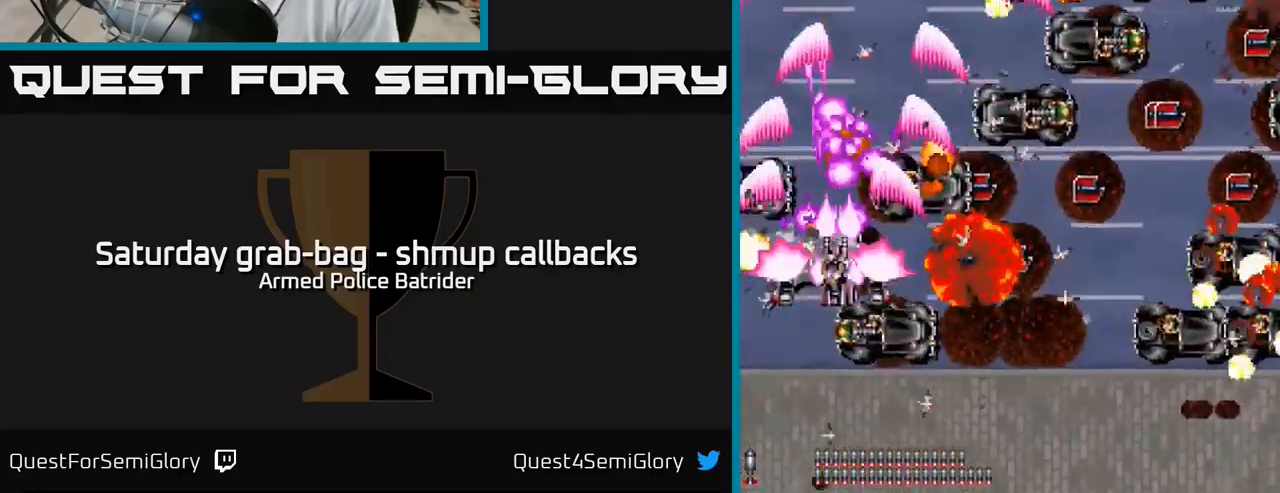
{"buttons": ["A", "DPAD_RIGHT"], "left_stick": "center", "right_stick": "center", "events": [[34, "DPAD_DOWN", "down"], [100, "DPAD_DOWN", "up"], [284, "DPAD_DOWN", "down"], [384, "DPAD_DOWN", "up"]]}
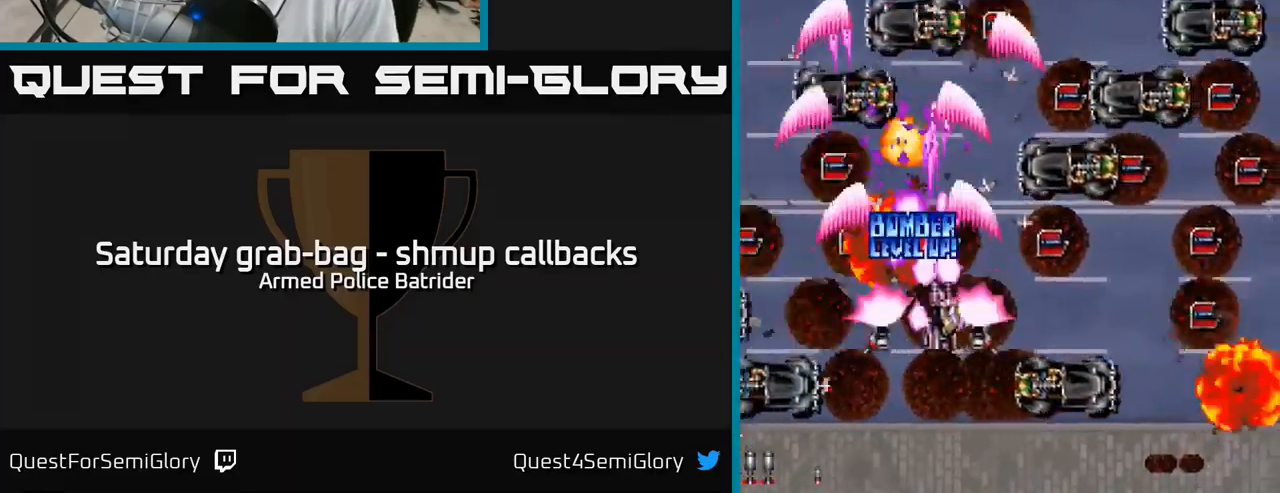
{"buttons": ["A", "DPAD_LEFT"], "left_stick": "center", "right_stick": "center", "events": [[117, "DPAD_RIGHT", "up"], [150, "DPAD_LEFT", "down"], [167, "DPAD_UP", "down"], [350, "DPAD_UP", "up"]]}
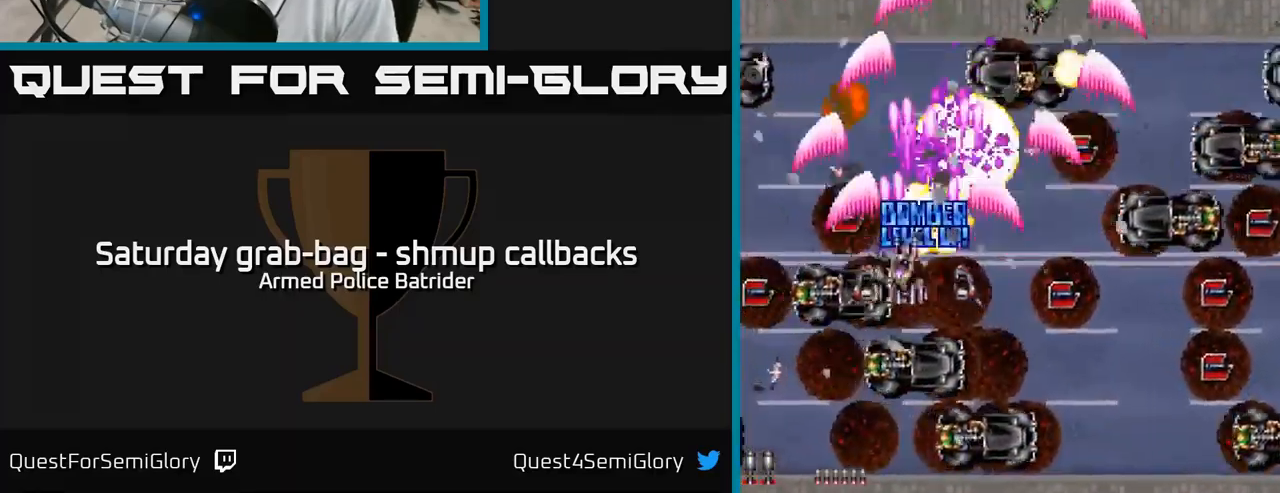
{"buttons": ["A", "DPAD_DOWN", "DPAD_RIGHT"], "left_stick": "center", "right_stick": "center", "events": [[17, "DPAD_DOWN", "down"], [167, "DPAD_DOWN", "up"], [200, "DPAD_UP", "down"], [234, "DPAD_LEFT", "up"], [250, "DPAD_RIGHT", "down"], [334, "DPAD_UP", "up"], [434, "DPAD_DOWN", "down"]]}
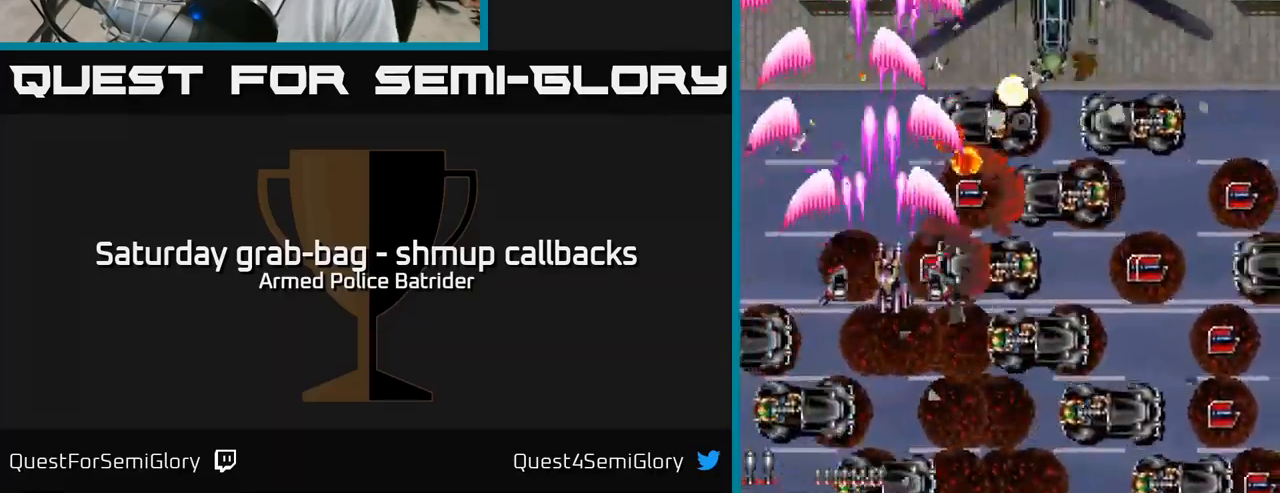
{"buttons": ["A", "DPAD_DOWN", "DPAD_RIGHT"], "left_stick": "center", "right_stick": "center", "events": []}
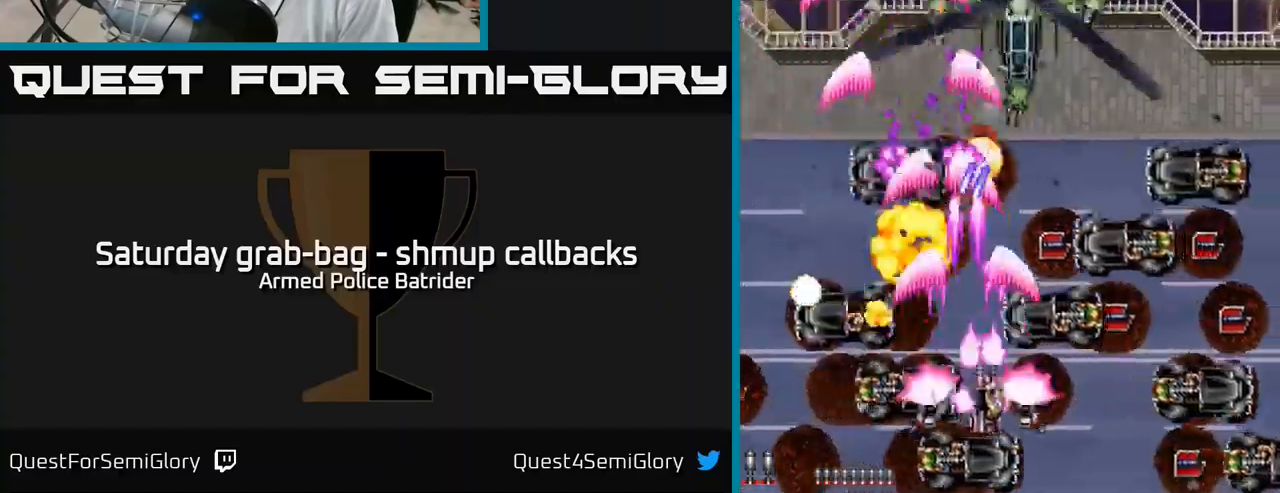
{"buttons": ["A", "DPAD_UP", "DPAD_LEFT"], "left_stick": "center", "right_stick": "center", "events": [[50, "DPAD_DOWN", "up"], [384, "DPAD_RIGHT", "up"], [384, "DPAD_UP", "down"], [434, "DPAD_LEFT", "down"]]}
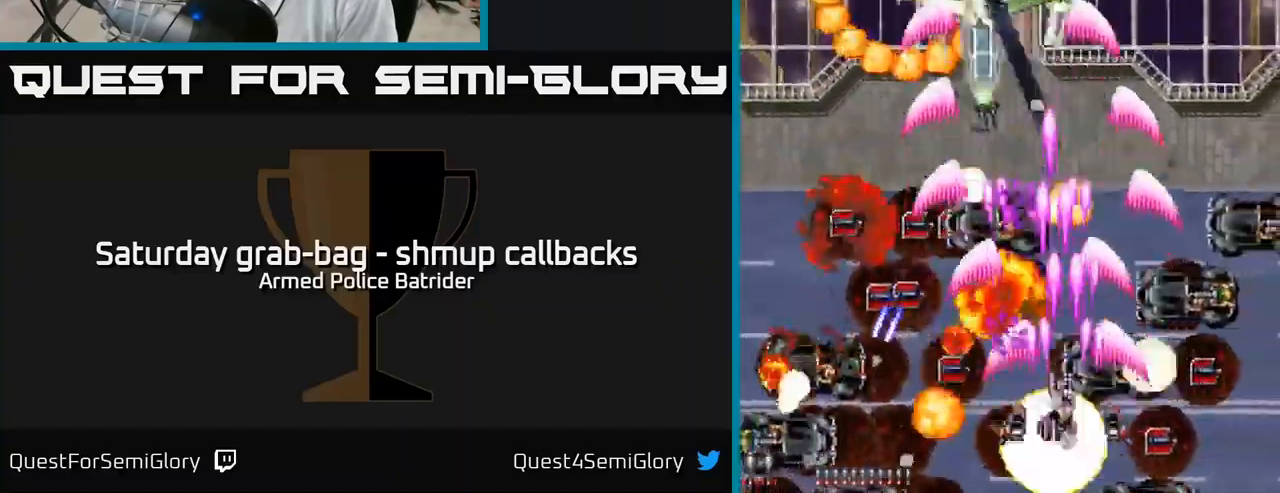
{"buttons": ["A", "DPAD_UP"], "left_stick": "center", "right_stick": "center", "events": [[217, "DPAD_UP", "up"], [400, "DPAD_UP", "down"], [450, "DPAD_LEFT", "up"]]}
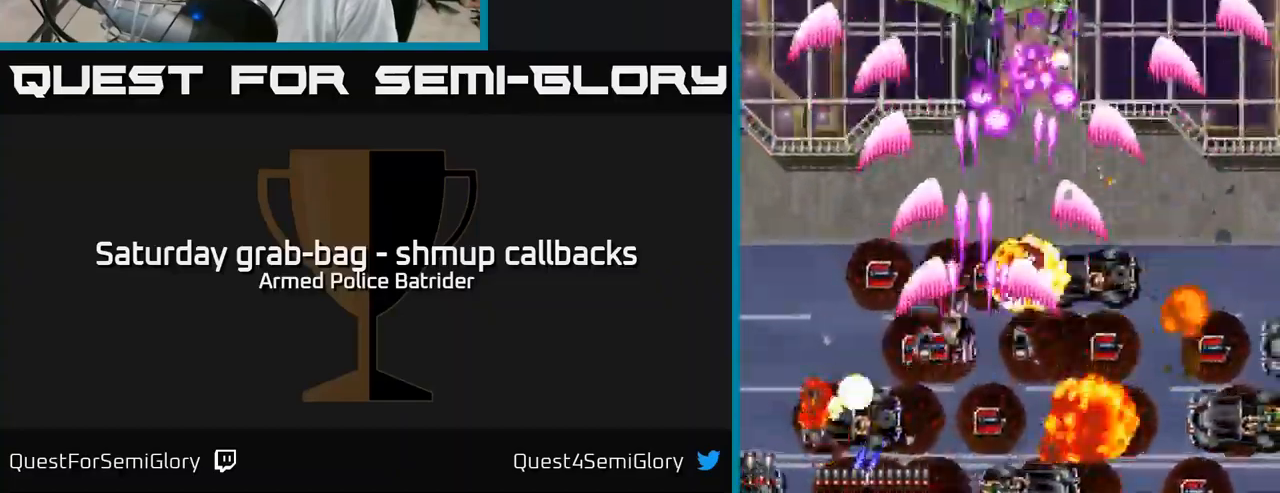
{"buttons": ["A", "DPAD_DOWN", "DPAD_LEFT"], "left_stick": "center", "right_stick": "center", "events": [[17, "DPAD_RIGHT", "down"], [50, "DPAD_UP", "up"], [250, "DPAD_DOWN", "down"], [267, "DPAD_RIGHT", "up"], [334, "DPAD_LEFT", "down"]]}
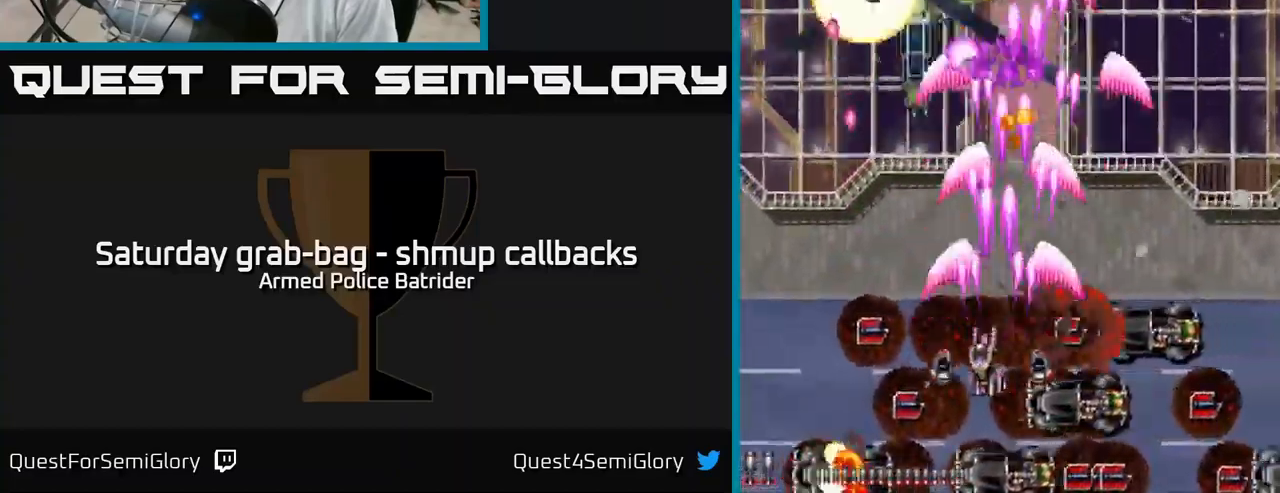
{"buttons": ["A", "DPAD_DOWN", "DPAD_LEFT"], "left_stick": "center", "right_stick": "center", "events": [[100, "DPAD_DOWN", "up"], [300, "DPAD_DOWN", "down"], [400, "DPAD_LEFT", "up"], [434, "DPAD_LEFT", "down"]]}
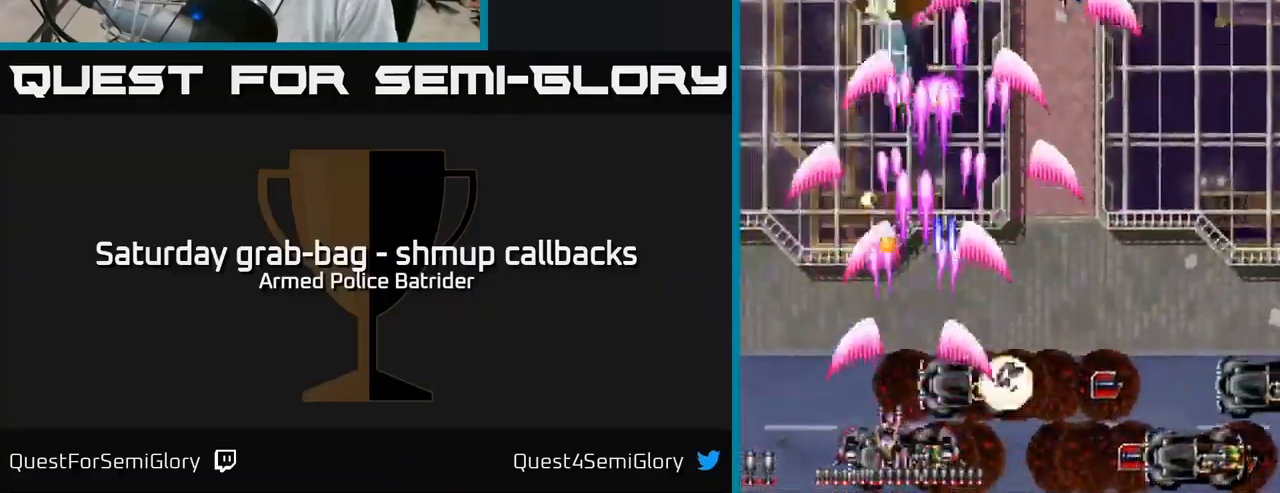
{"buttons": ["A", "DPAD_UP", "DPAD_RIGHT"], "left_stick": "center", "right_stick": "center", "events": [[34, "DPAD_DOWN", "up"], [234, "DPAD_UP", "down"], [284, "DPAD_LEFT", "up"], [334, "DPAD_RIGHT", "down"]]}
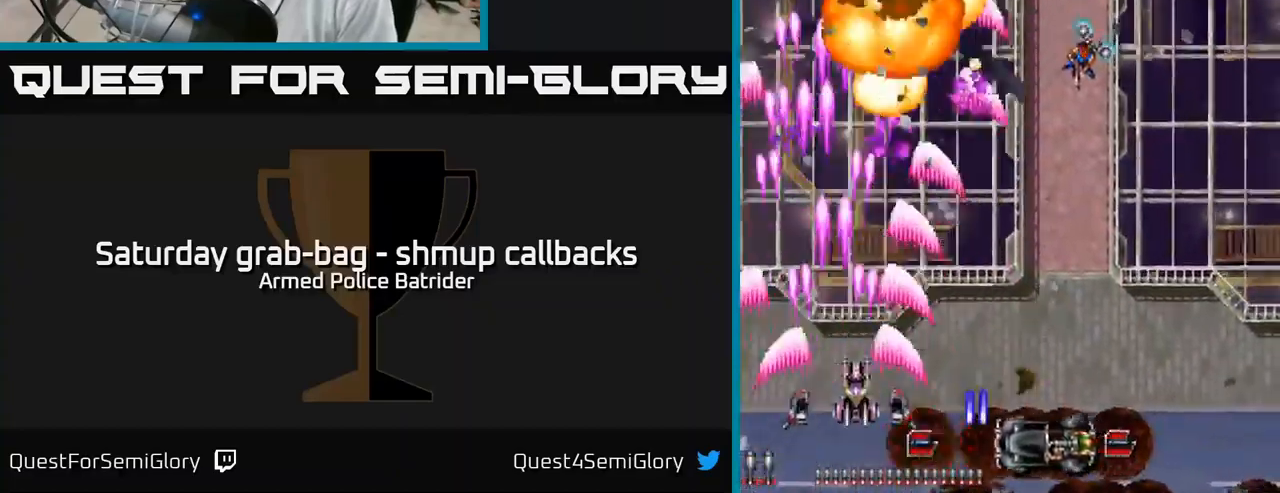
{"buttons": ["A", "DPAD_RIGHT"], "left_stick": "center", "right_stick": "center", "events": [[100, "DPAD_UP", "up"], [200, "DPAD_DOWN", "down"], [284, "DPAD_DOWN", "up"]]}
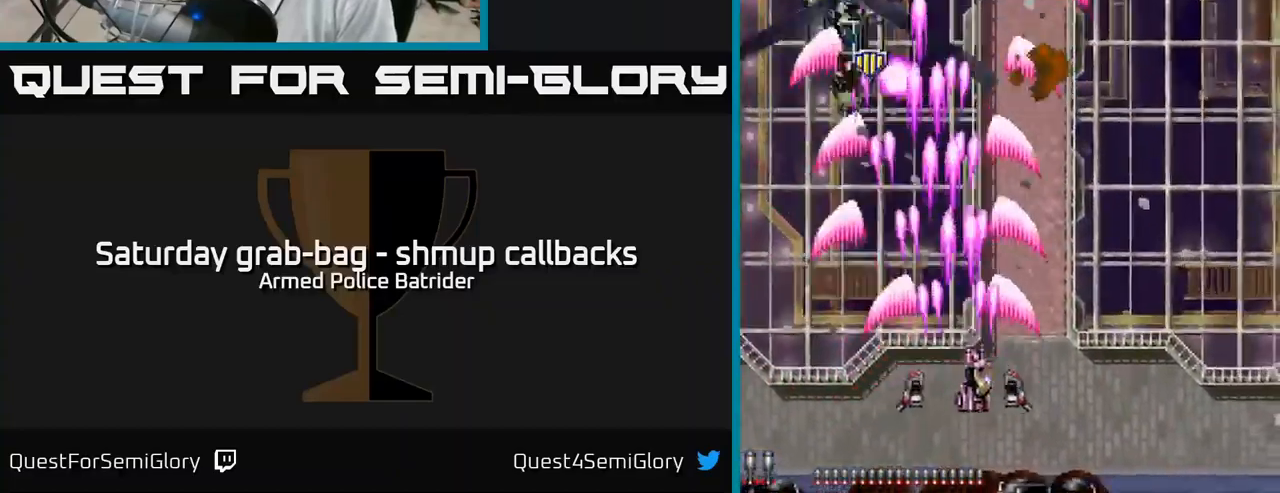
{"buttons": ["A", "DPAD_DOWN", "DPAD_LEFT"], "left_stick": "center", "right_stick": "center", "events": [[100, "X", "down"], [167, "DPAD_RIGHT", "up"], [200, "DPAD_UP", "down"], [200, "X", "up"], [217, "DPAD_LEFT", "down"], [267, "DPAD_UP", "up"], [334, "DPAD_DOWN", "down"]]}
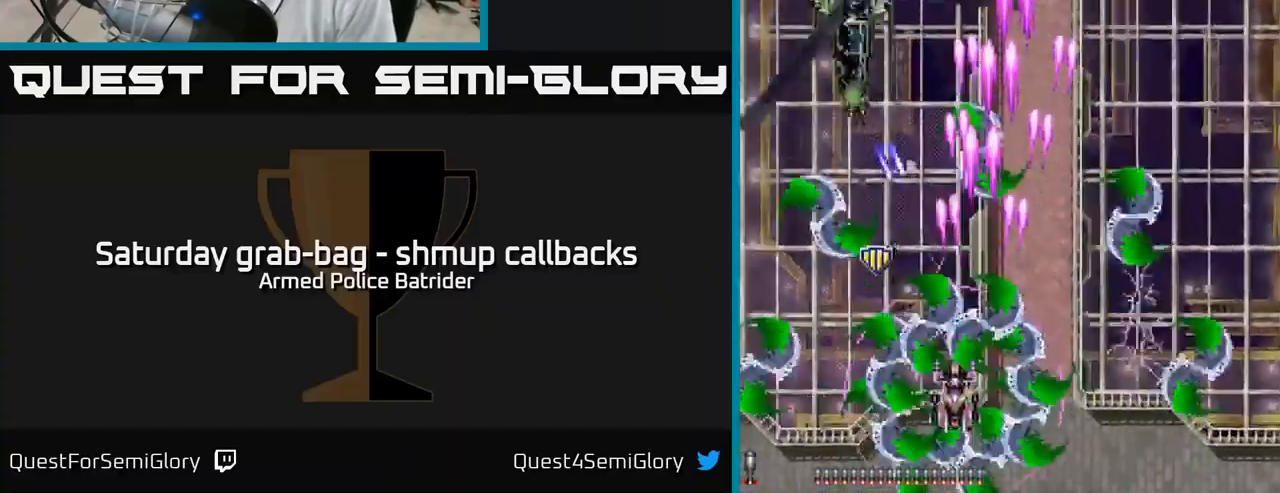
{"buttons": ["A", "DPAD_DOWN", "DPAD_LEFT"], "left_stick": "center", "right_stick": "center"}
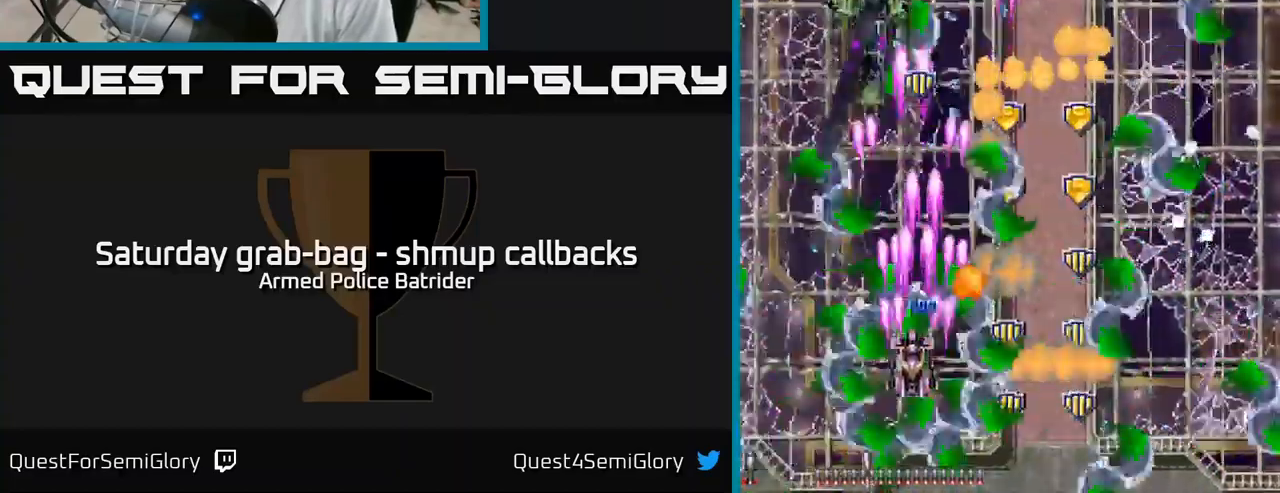
{"buttons": ["A", "DPAD_DOWN", "DPAD_RIGHT"], "left_stick": "center", "right_stick": "center", "events": [[67, "DPAD_LEFT", "up"], [134, "DPAD_RIGHT", "down"], [234, "DPAD_DOWN", "up"], [250, "DPAD_DOWN", "down"]]}
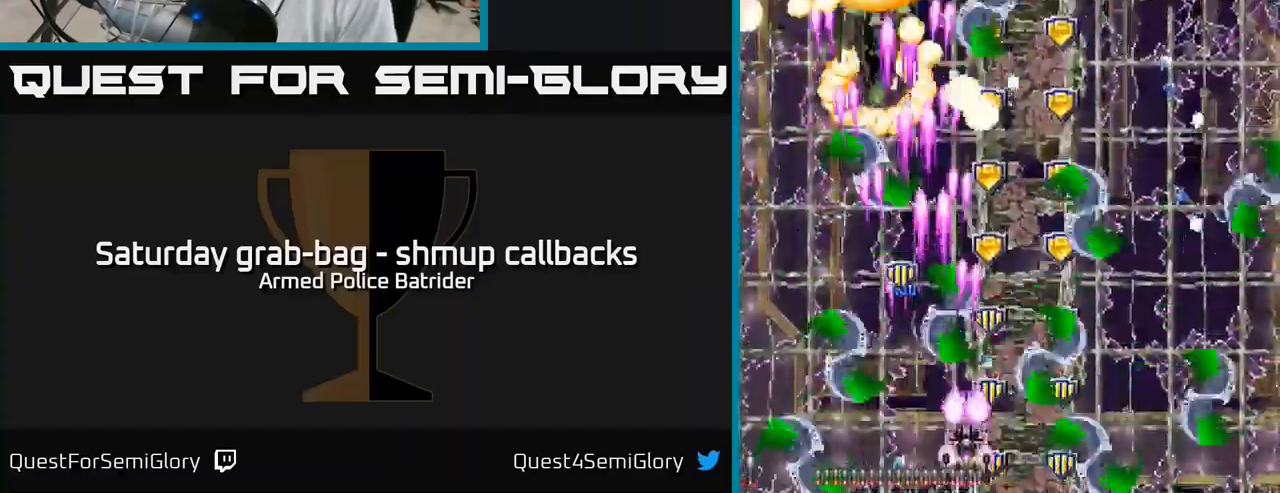
{"buttons": ["A", "DPAD_LEFT"], "left_stick": "center", "right_stick": "center", "events": [[34, "DPAD_DOWN", "up"], [267, "DPAD_RIGHT", "up"], [317, "DPAD_LEFT", "down"]]}
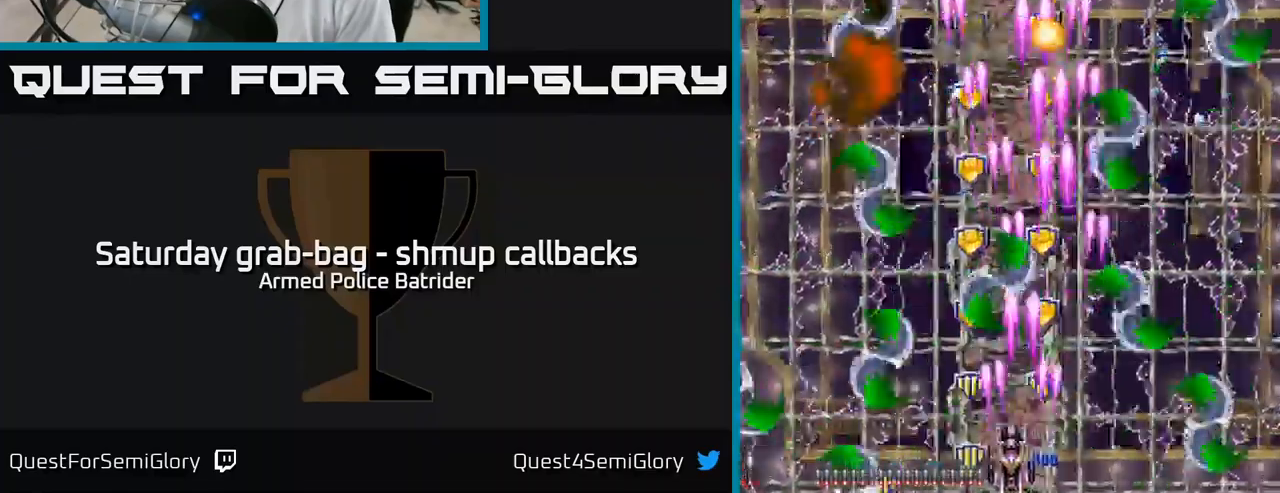
{"buttons": ["A", "DPAD_UP", "DPAD_LEFT"], "left_stick": "center", "right_stick": "center", "events": [[100, "DPAD_LEFT", "up"], [117, "DPAD_RIGHT", "down"], [117, "DPAD_UP", "down"], [267, "DPAD_UP", "up"], [300, "DPAD_DOWN", "down"], [383, "DPAD_DOWN", "up"], [450, "DPAD_UP", "down"], [467, "DPAD_RIGHT", "up"], [500, "DPAD_LEFT", "down"]]}
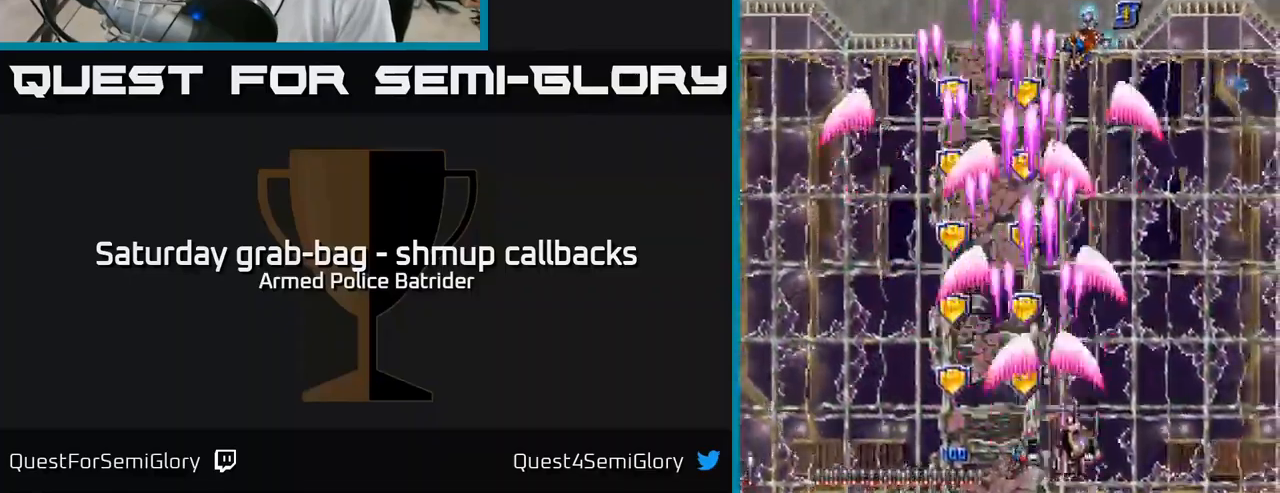
{"buttons": ["A", "DPAD_RIGHT"], "left_stick": "center", "right_stick": "center", "events": [[50, "DPAD_UP", "up"], [333, "DPAD_LEFT", "up"], [350, "DPAD_RIGHT", "down"], [400, "DPAD_UP", "down"], [500, "DPAD_UP", "up"]]}
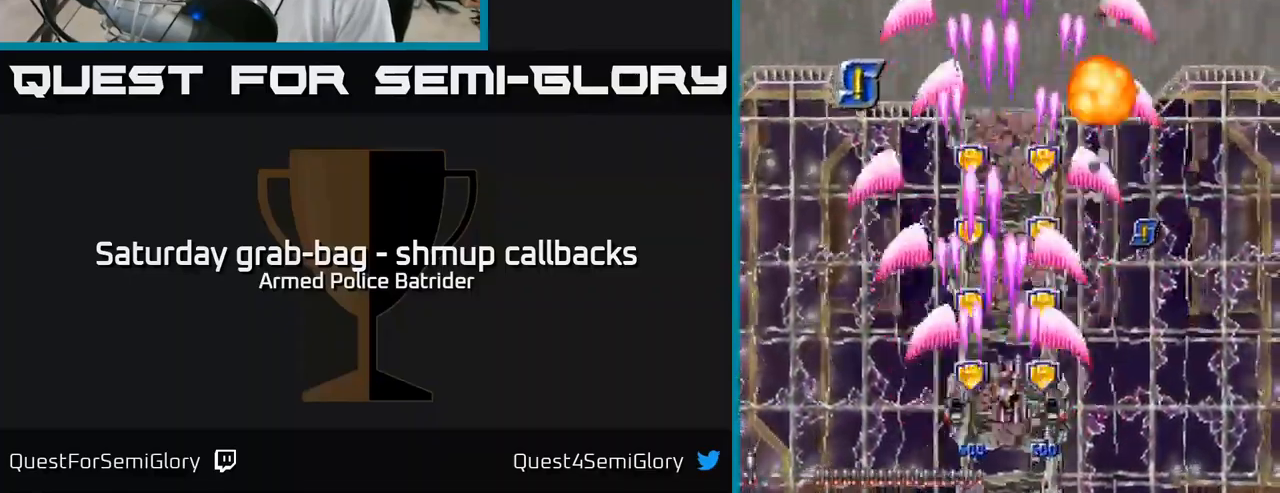
{"buttons": ["A", "DPAD_LEFT"], "left_stick": "center", "right_stick": "center", "events": [[83, "DPAD_DOWN", "down"], [133, "DPAD_RIGHT", "up"], [167, "DPAD_LEFT", "down"], [200, "DPAD_DOWN", "up"]]}
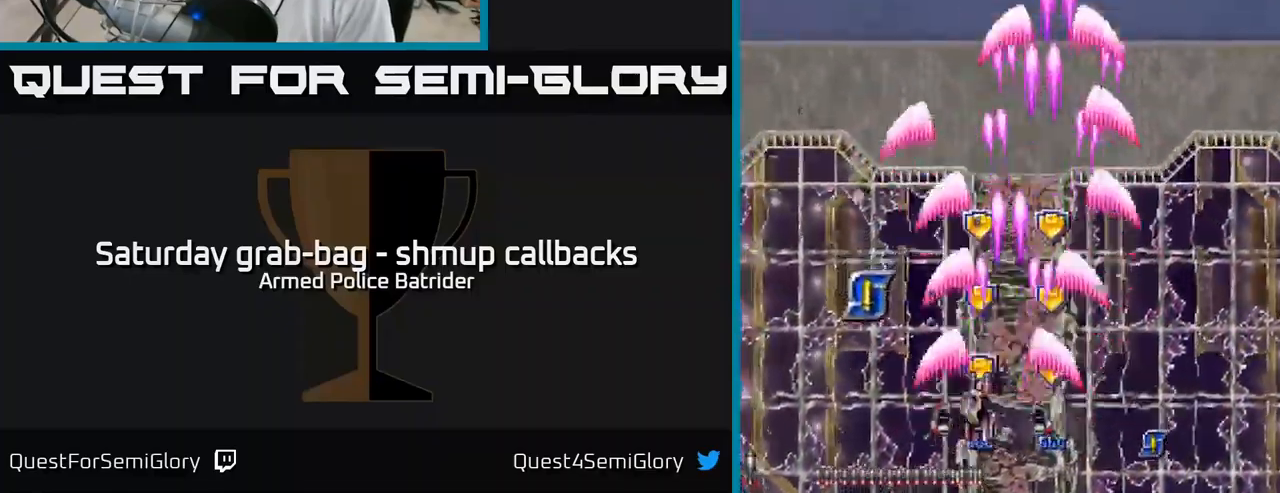
{"buttons": ["A", "DPAD_RIGHT"], "left_stick": "center", "right_stick": "center", "events": [[200, "DPAD_LEFT", "up"], [217, "DPAD_DOWN", "down"], [217, "DPAD_RIGHT", "down"], [250, "DPAD_DOWN", "up"], [267, "DPAD_DOWN", "down"], [500, "DPAD_DOWN", "up"]]}